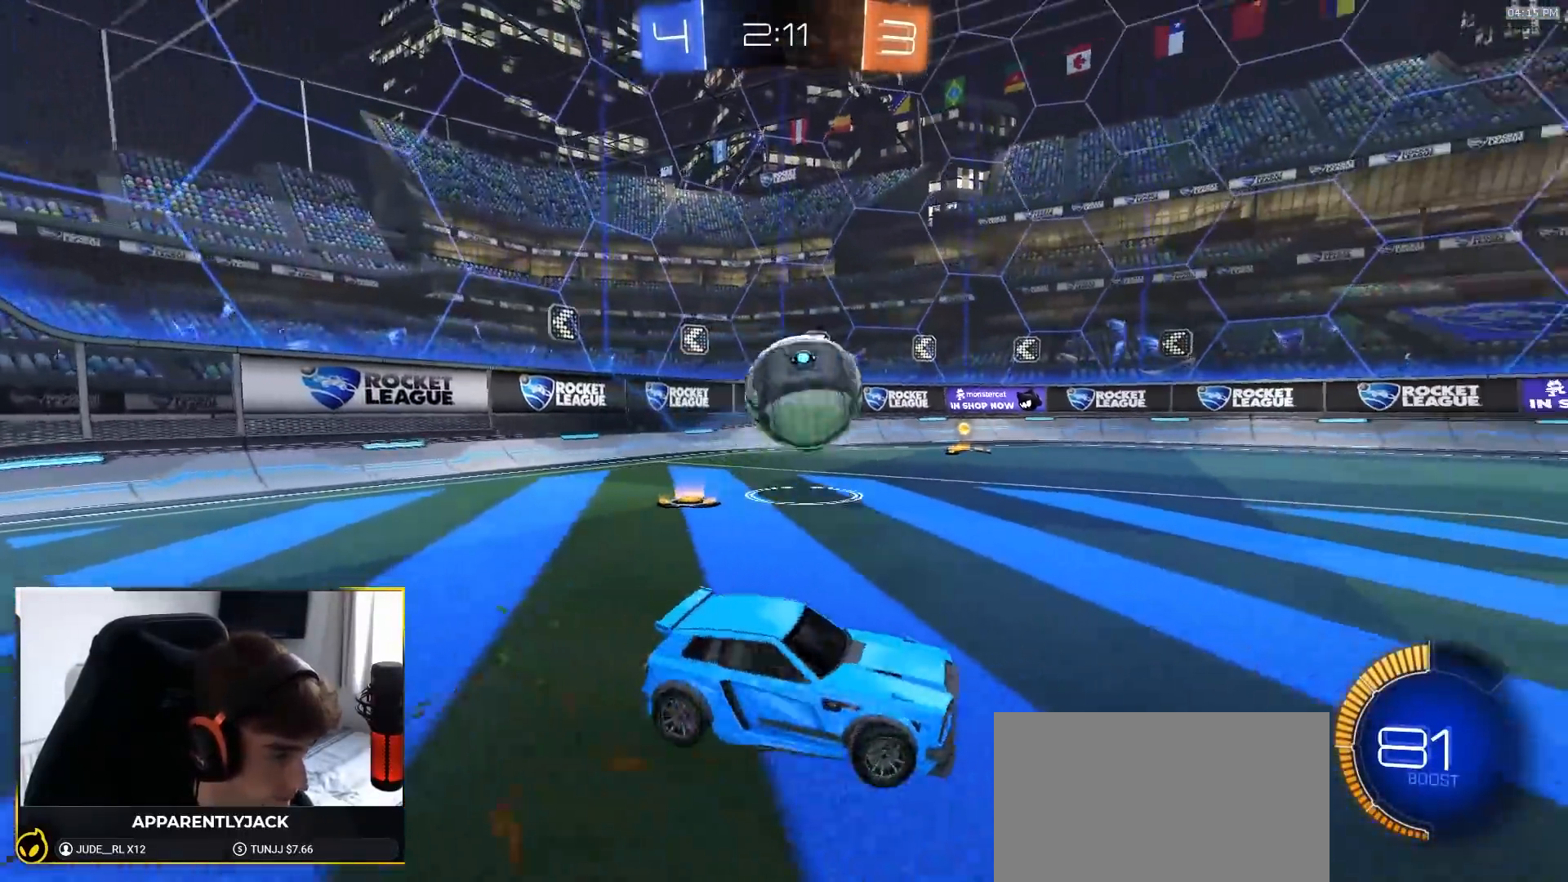
Gameplay with a controller (PlayStation layout); each line is a JSON object with the inputs held at the frame after it (dt_ms = milliseconds from this image to that frame). "events" lists button and stick changes between this image and that frame as [ms after this image, input, new state], when the widget could be followed in between. Not read: L3 R3 TOUCHPAD.
{"dt_ms": 500, "buttons": ["TRIANGLE", "R2"], "left_stick": "right", "right_stick": "center", "events": [[50, "R2", "up"], [117, "R2", "down"], [133, "left_stick", "center"], [383, "left_stick", "right"], [500, "TRIANGLE", "down"]]}
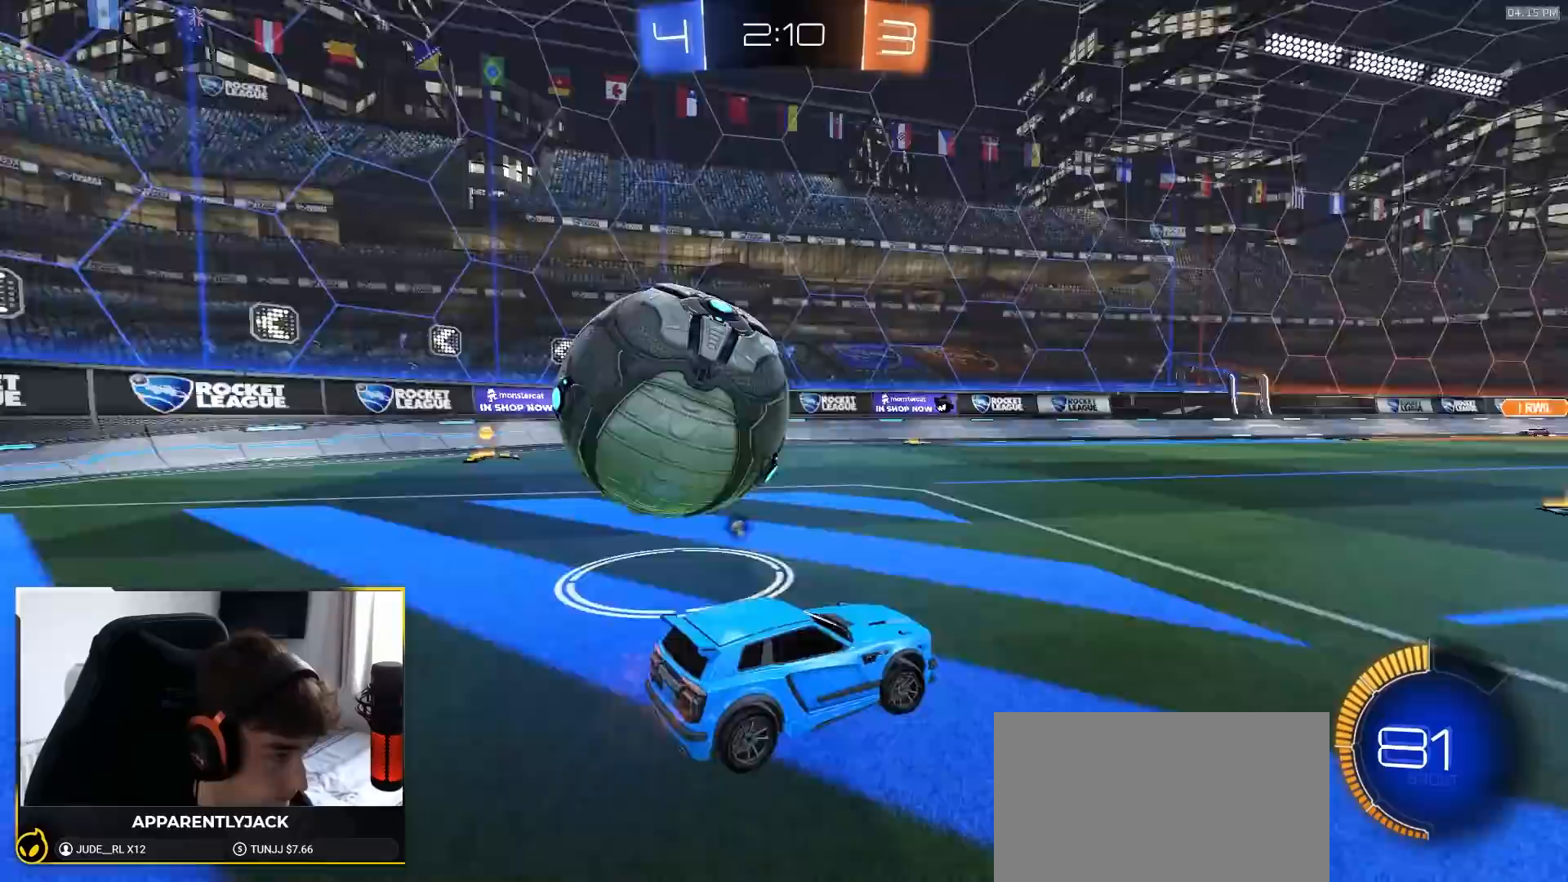
{"dt_ms": 500, "buttons": ["R1", "R2"], "left_stick": "center", "right_stick": "center", "events": [[67, "R2", "up"], [83, "TRIANGLE", "up"], [117, "left_stick", "left"], [133, "R2", "down"], [283, "R1", "down"], [433, "left_stick", "center"]]}
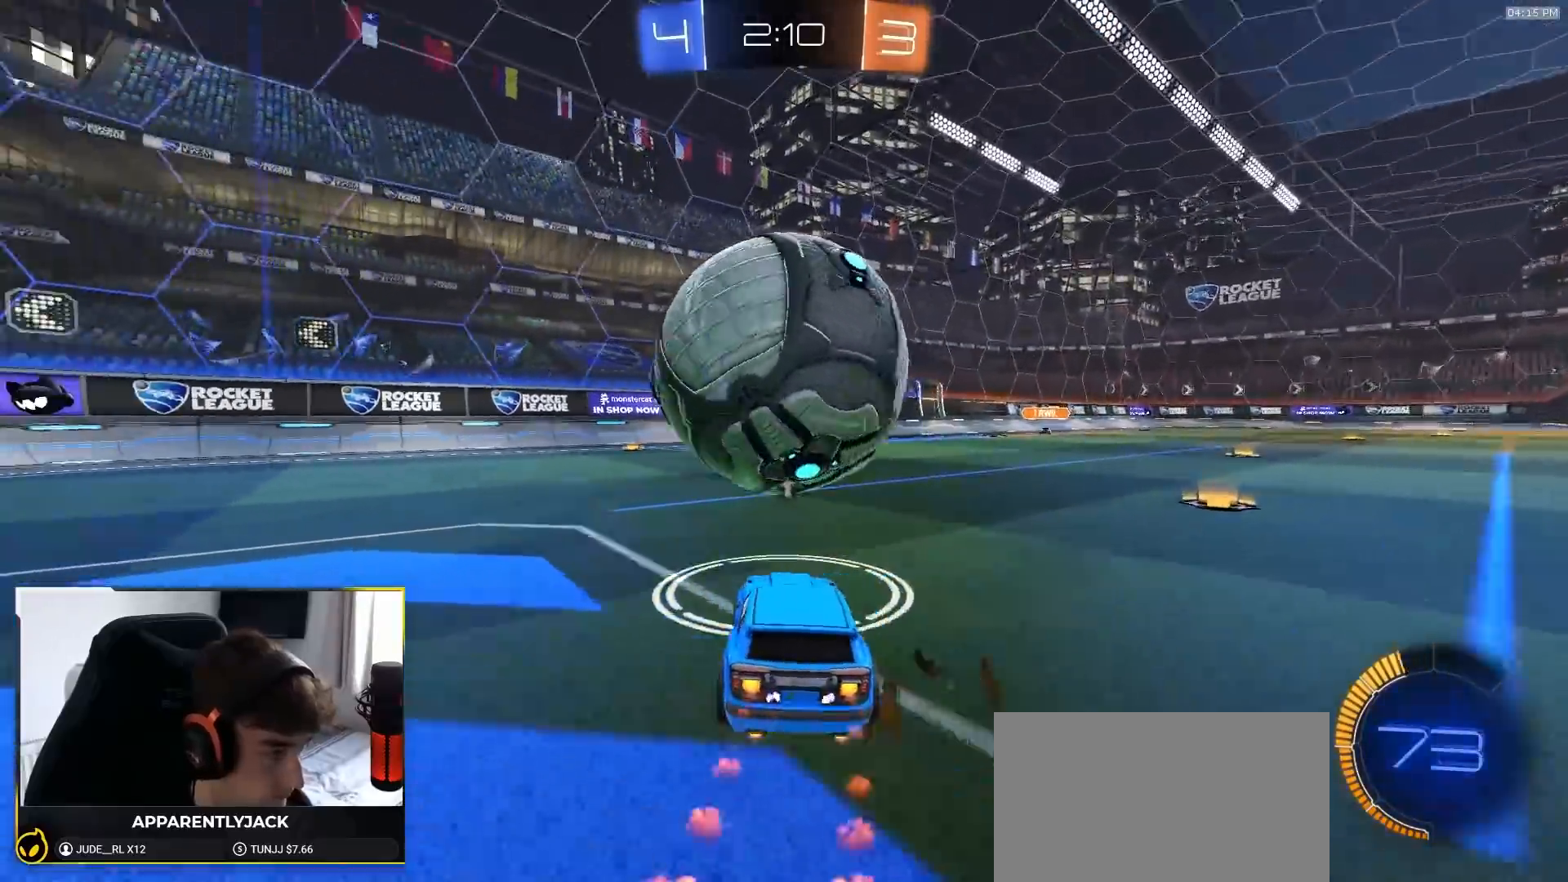
{"dt_ms": 500, "buttons": ["R2"], "left_stick": "right", "right_stick": "center", "events": [[83, "left_stick", "right"], [117, "R1", "up"], [250, "R1", "down"], [417, "R1", "up"]]}
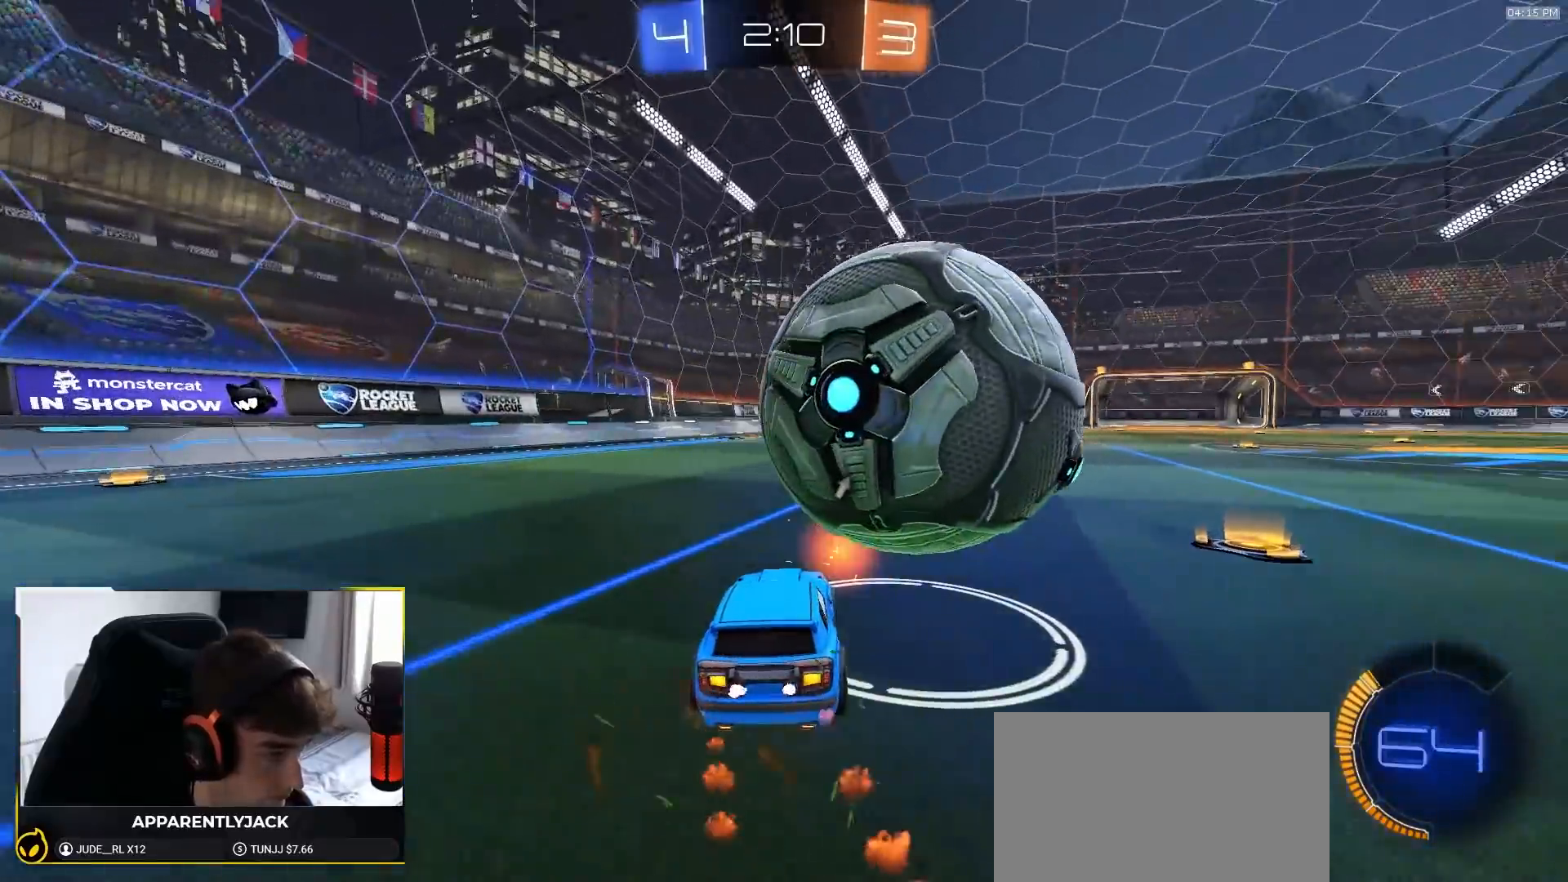
{"dt_ms": 1000, "buttons": ["L1"], "left_stick": "right", "right_stick": "center"}